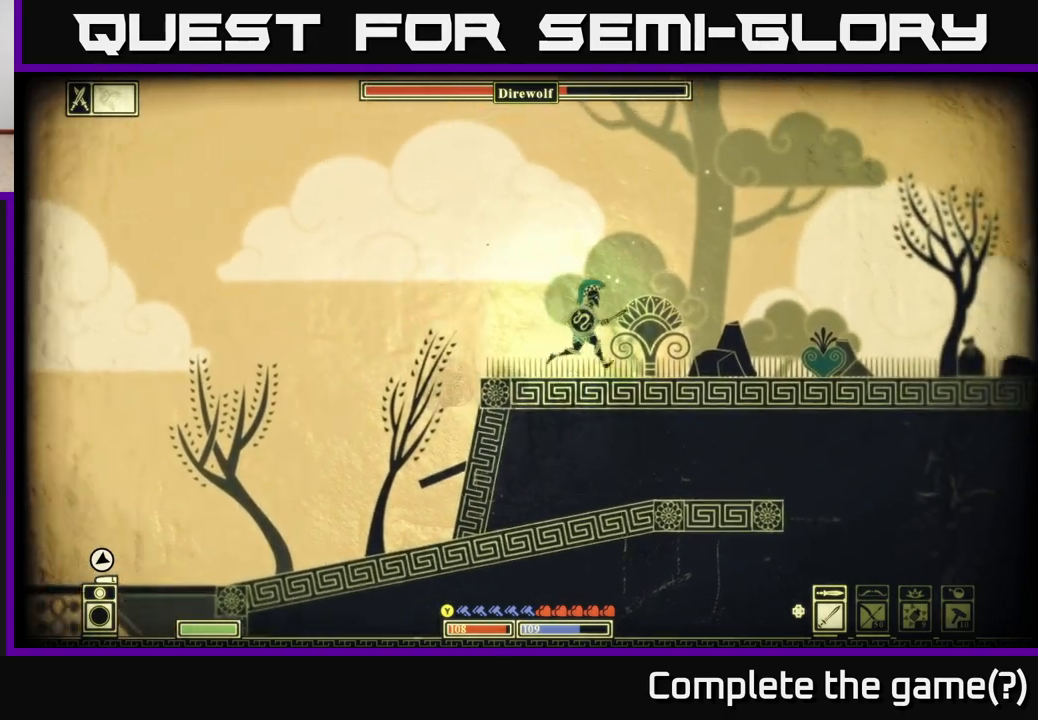
Gameplay with a controller (Xbox layout); each line is a JSON object with the inputs held at the frame after it. "events" lists button and stick changes between this image and that frame as [ms after this image, input, new state], when the widget could be followed in between.
{"buttons": [], "left_stick": "right", "right_stick": "right", "events": [[117, "right_stick", "right"]]}
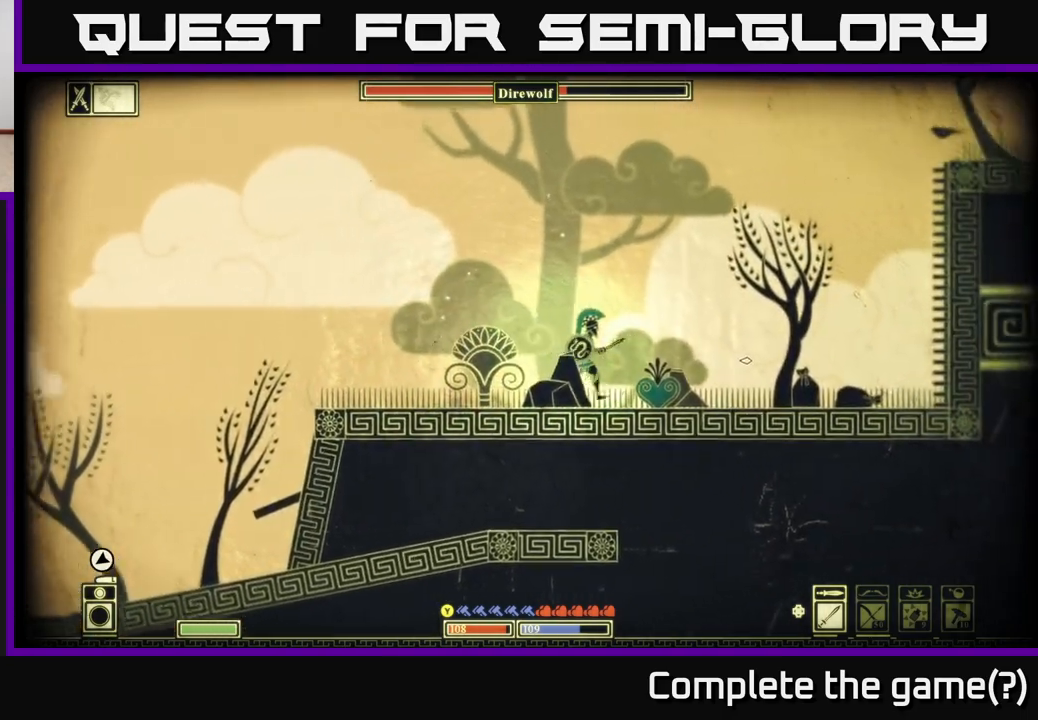
{"buttons": [], "left_stick": "right", "right_stick": "down-right", "events": [[350, "R2", "down"], [433, "right_stick", "down-right"], [450, "R2", "up"]]}
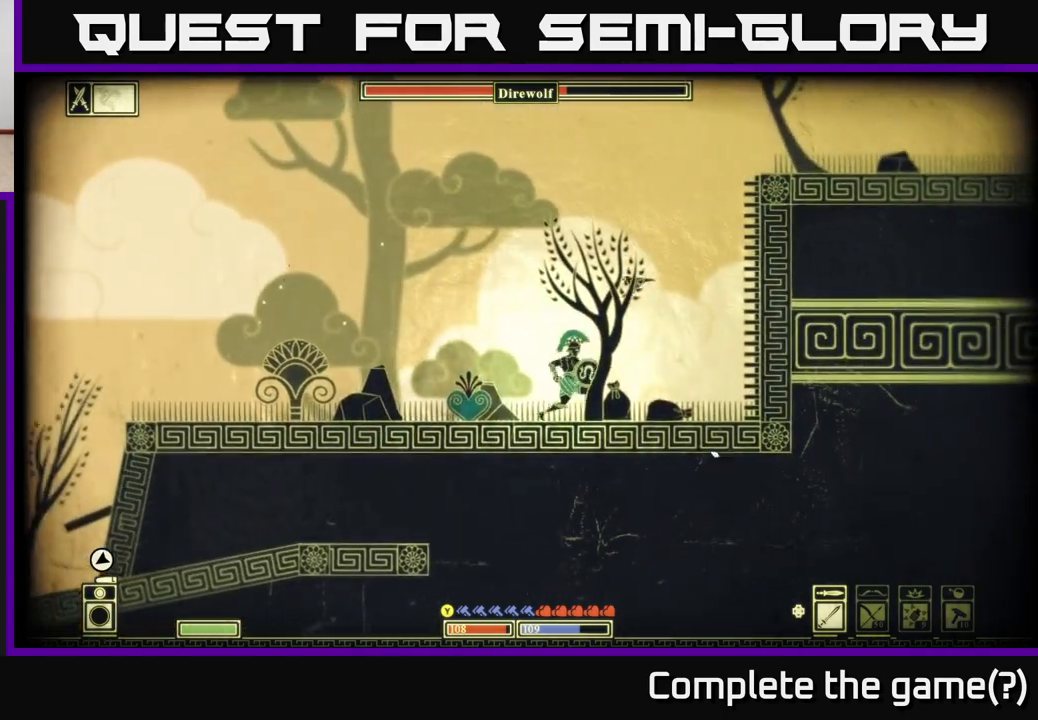
{"buttons": [], "left_stick": "right", "right_stick": "down-right", "events": [[150, "left_stick", "center"], [250, "left_stick", "right"]]}
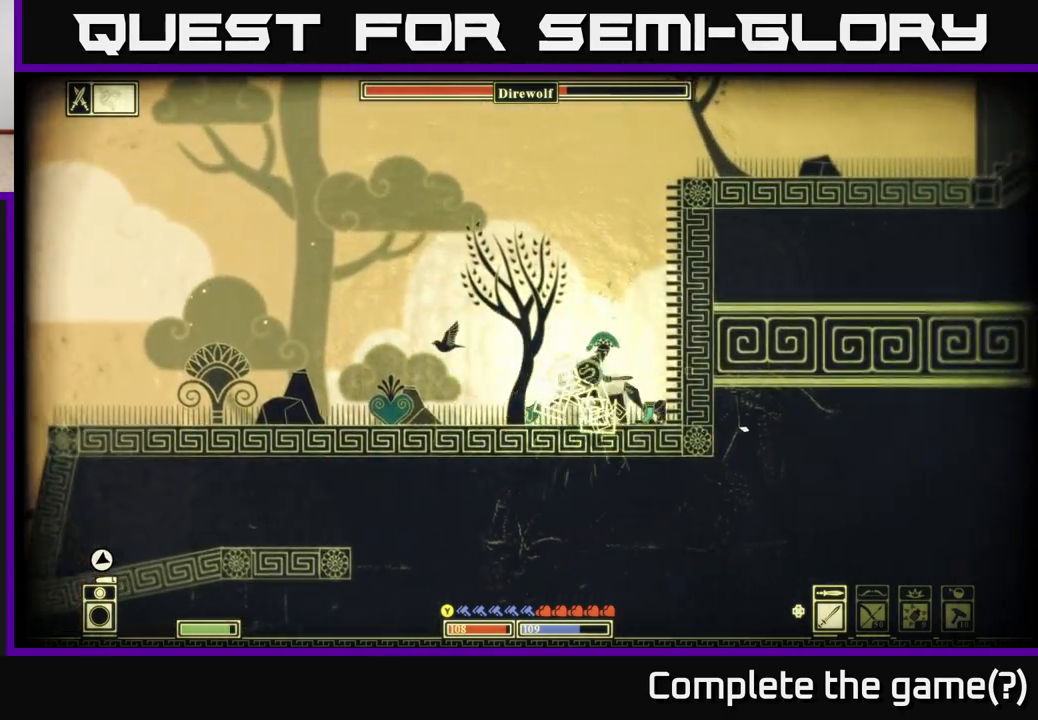
{"buttons": [], "left_stick": "center", "right_stick": "center", "events": [[17, "right_stick", "center"], [233, "A", "down"], [417, "left_stick", "center"], [483, "A", "up"]]}
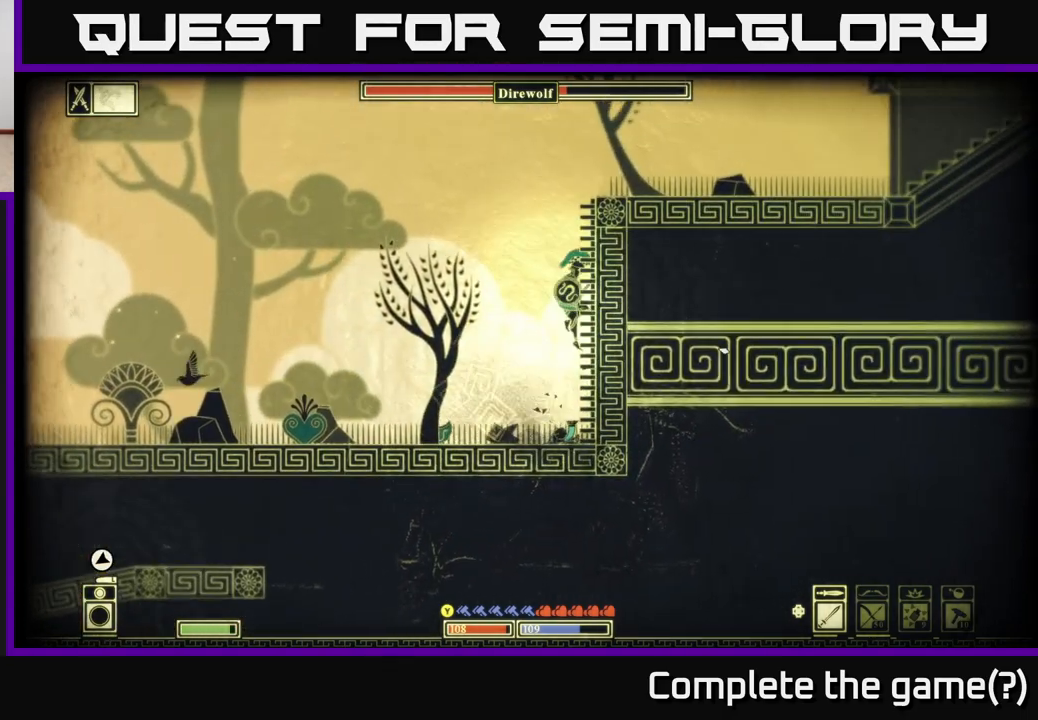
{"buttons": ["A"], "left_stick": "right", "right_stick": "center", "events": [[83, "left_stick", "right"], [117, "A", "down"], [333, "A", "up"], [467, "A", "down"]]}
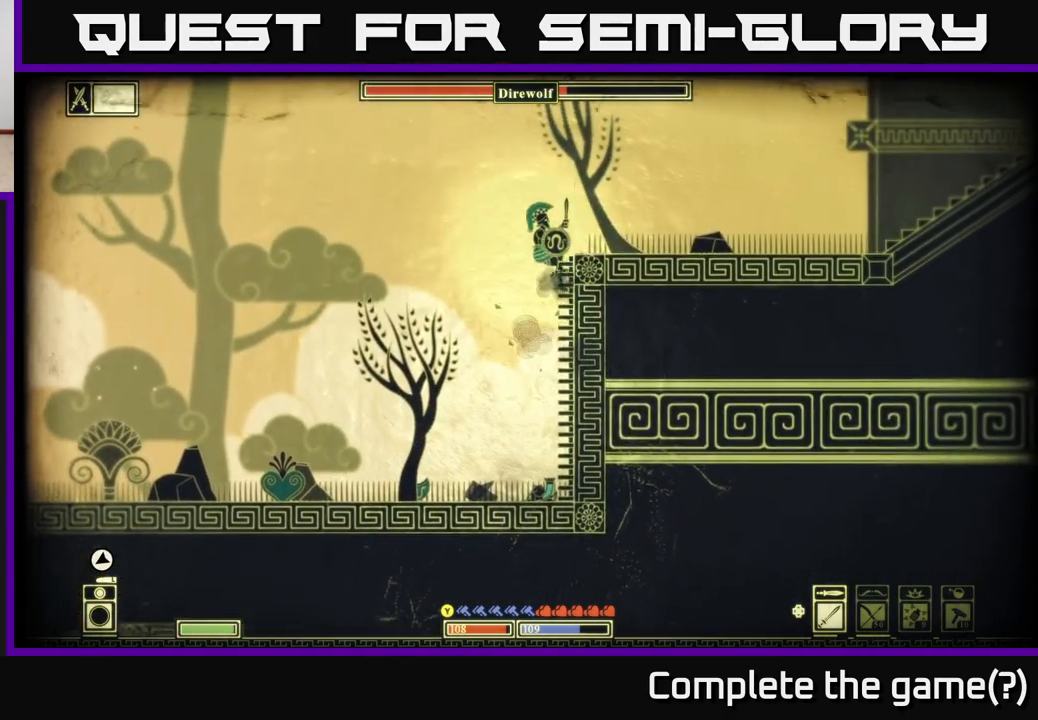
{"buttons": [], "left_stick": "right", "right_stick": "center", "events": [[217, "A", "up"]]}
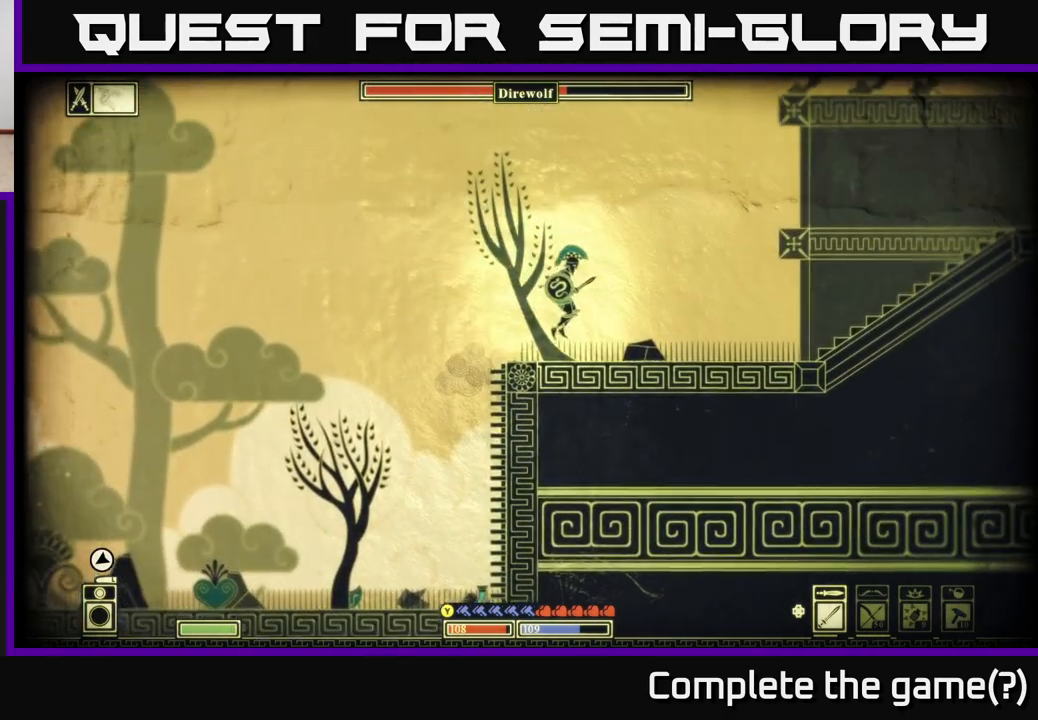
{"buttons": ["A"], "left_stick": "right", "right_stick": "center", "events": [[417, "A", "down"]]}
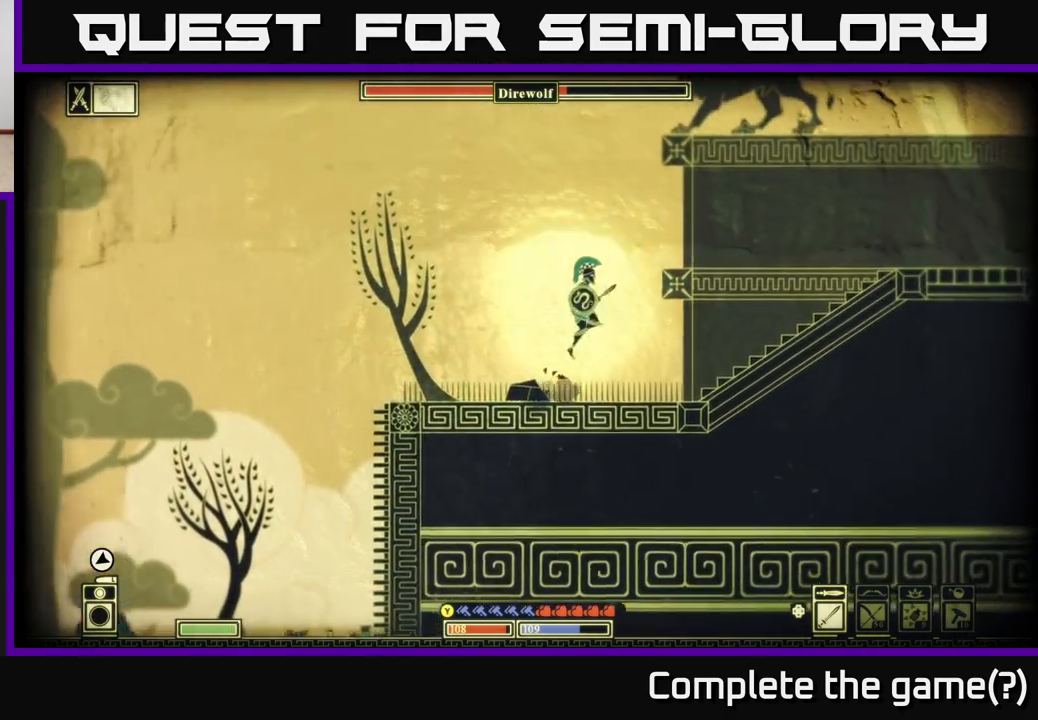
{"buttons": [], "left_stick": "center", "right_stick": "center", "events": [[217, "A", "up"], [400, "left_stick", "center"]]}
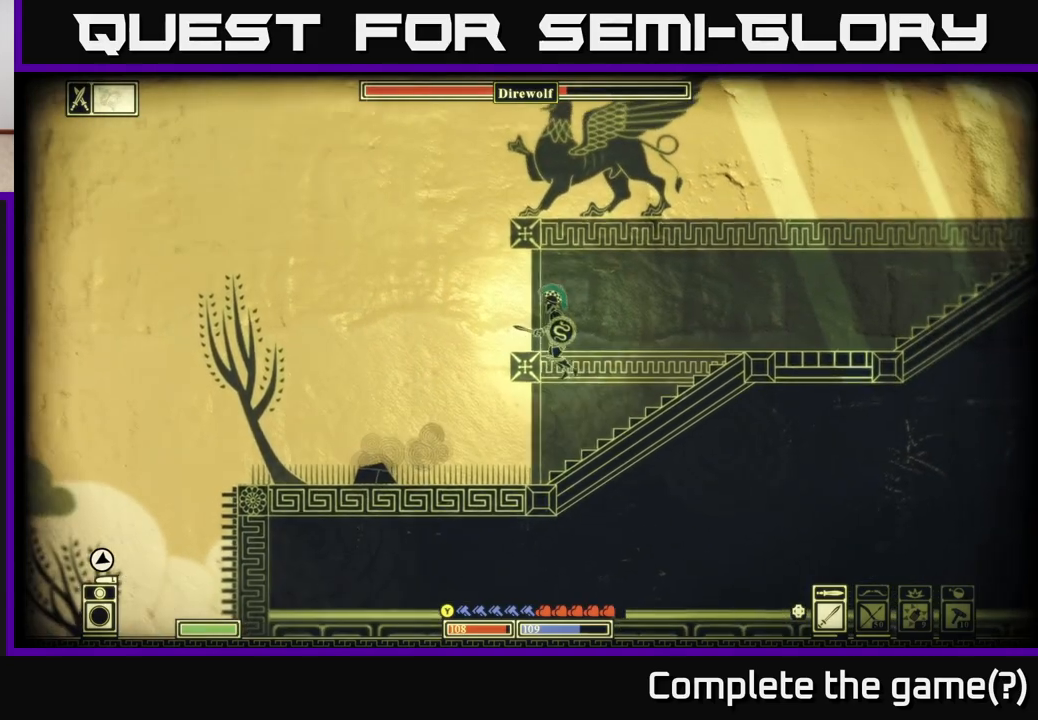
{"buttons": [], "left_stick": "right", "right_stick": "center", "events": [[33, "left_stick", "right"]]}
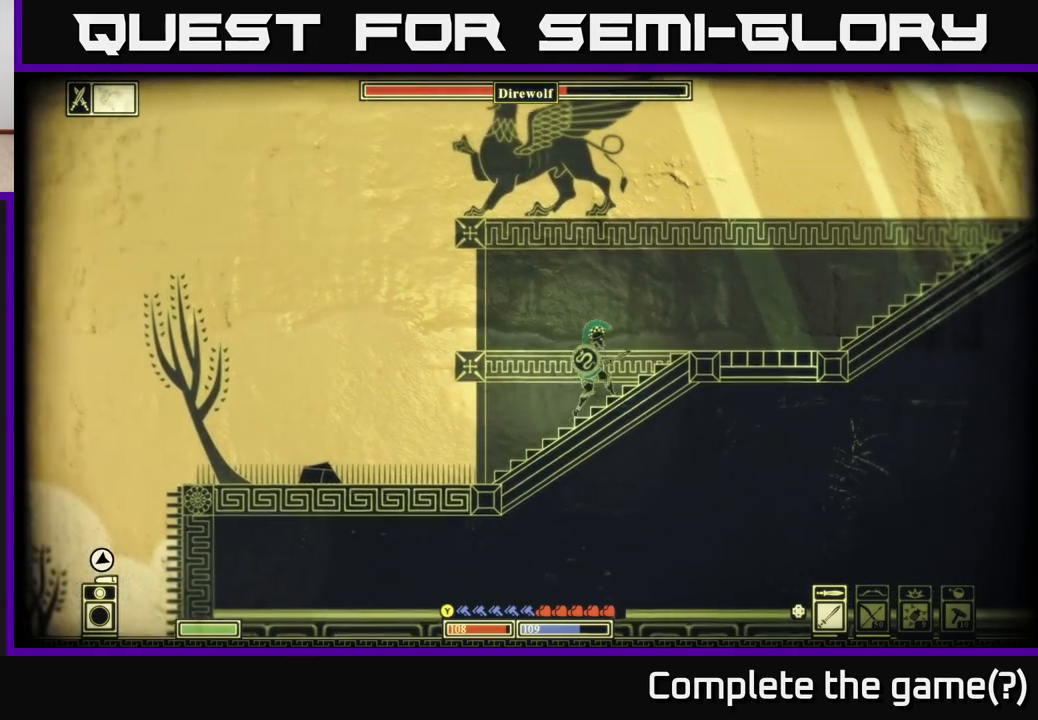
{"buttons": [], "left_stick": "right", "right_stick": "center", "events": []}
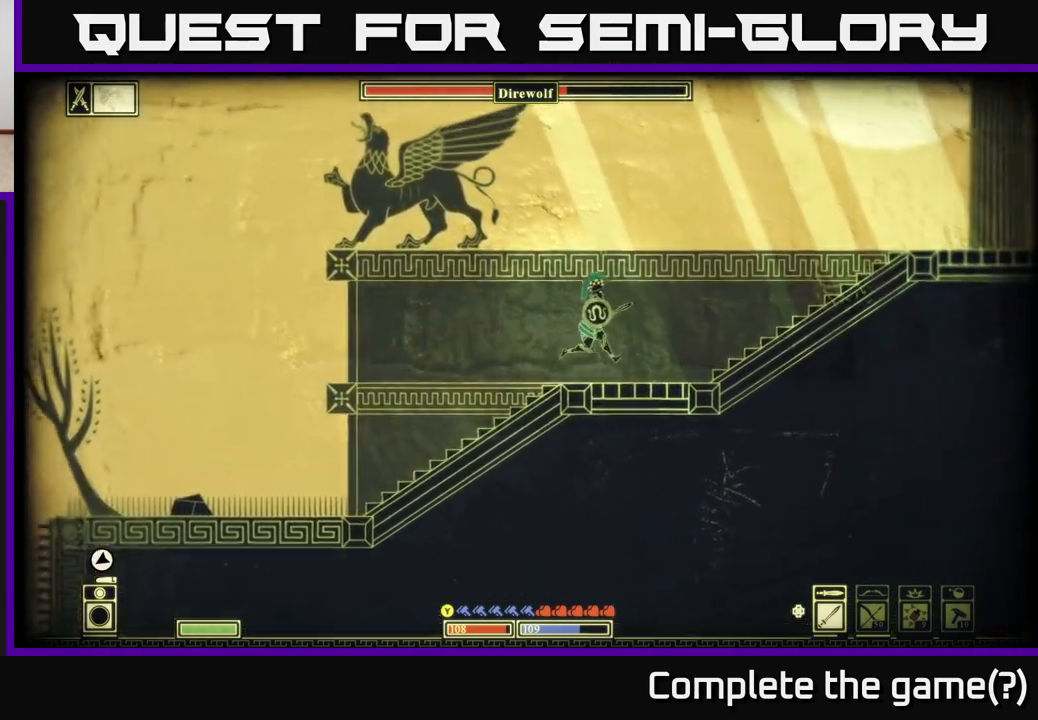
{"buttons": ["A"], "left_stick": "right", "right_stick": "center", "events": [[350, "A", "down"]]}
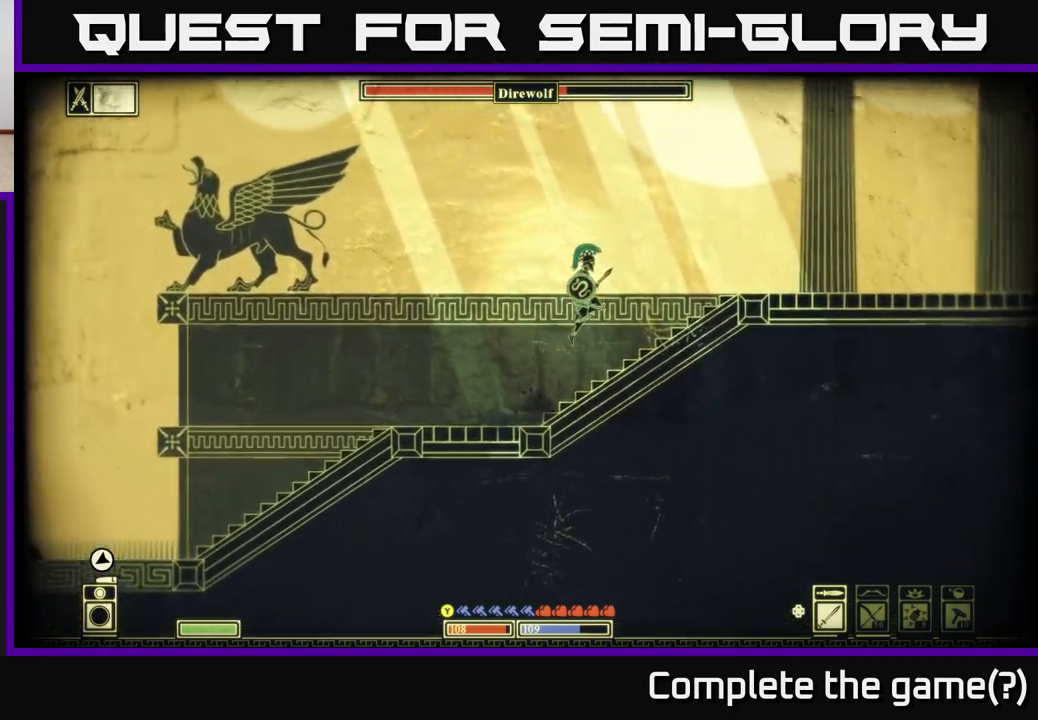
{"buttons": [], "left_stick": "right", "right_stick": "center", "events": [[250, "A", "up"]]}
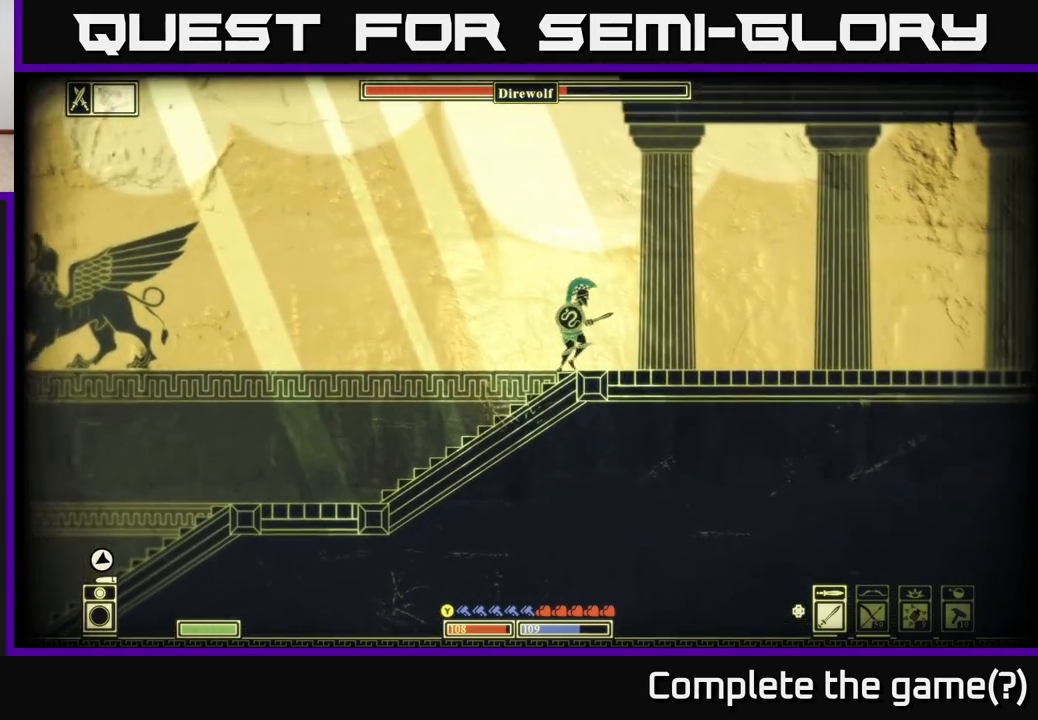
{"buttons": [], "left_stick": "right", "right_stick": "right", "events": [[433, "right_stick", "right"]]}
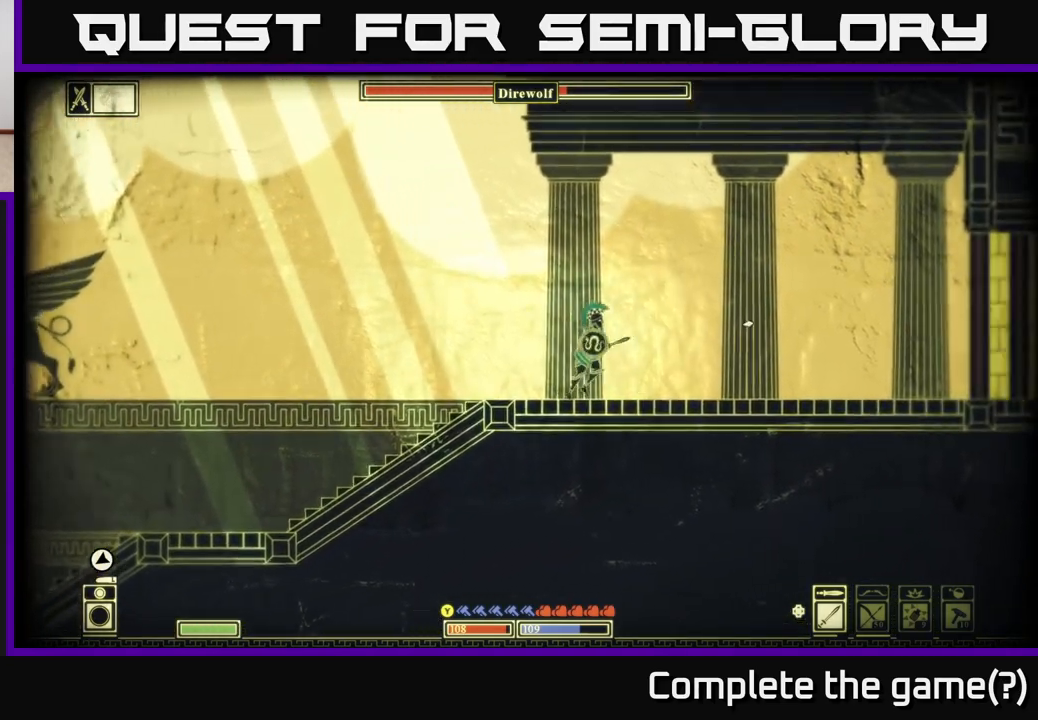
{"buttons": ["SELECT"], "left_stick": "right", "right_stick": "center", "events": [[283, "right_stick", "center"], [333, "SELECT", "down"]]}
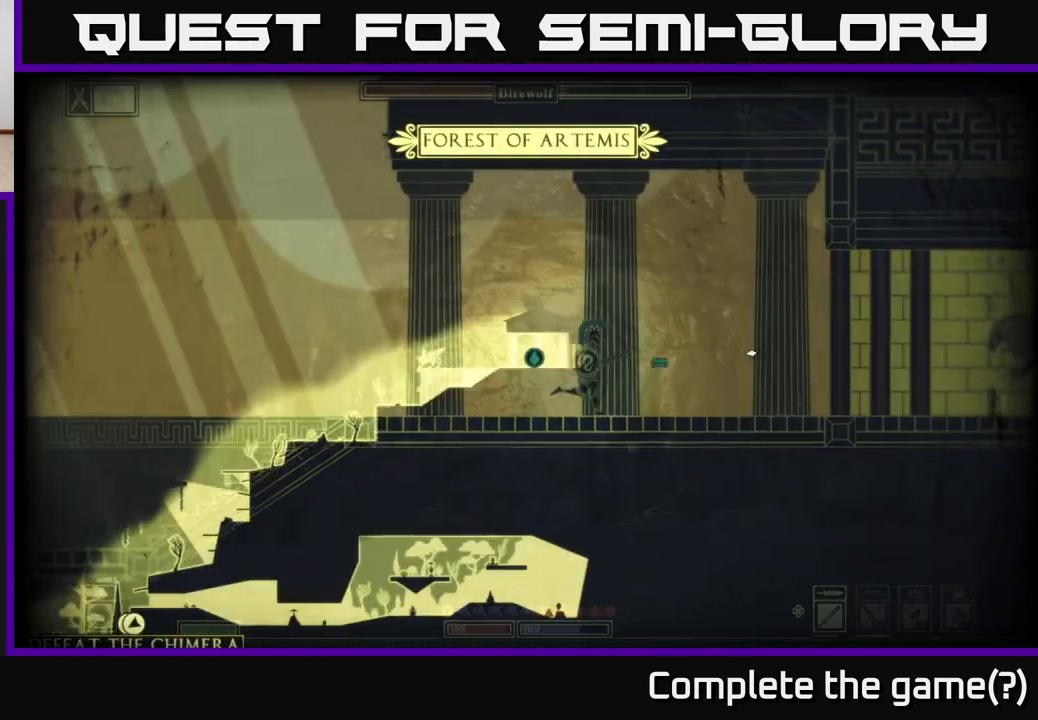
{"buttons": [], "left_stick": "center", "right_stick": "center", "events": [[17, "SELECT", "up"], [400, "left_stick", "center"]]}
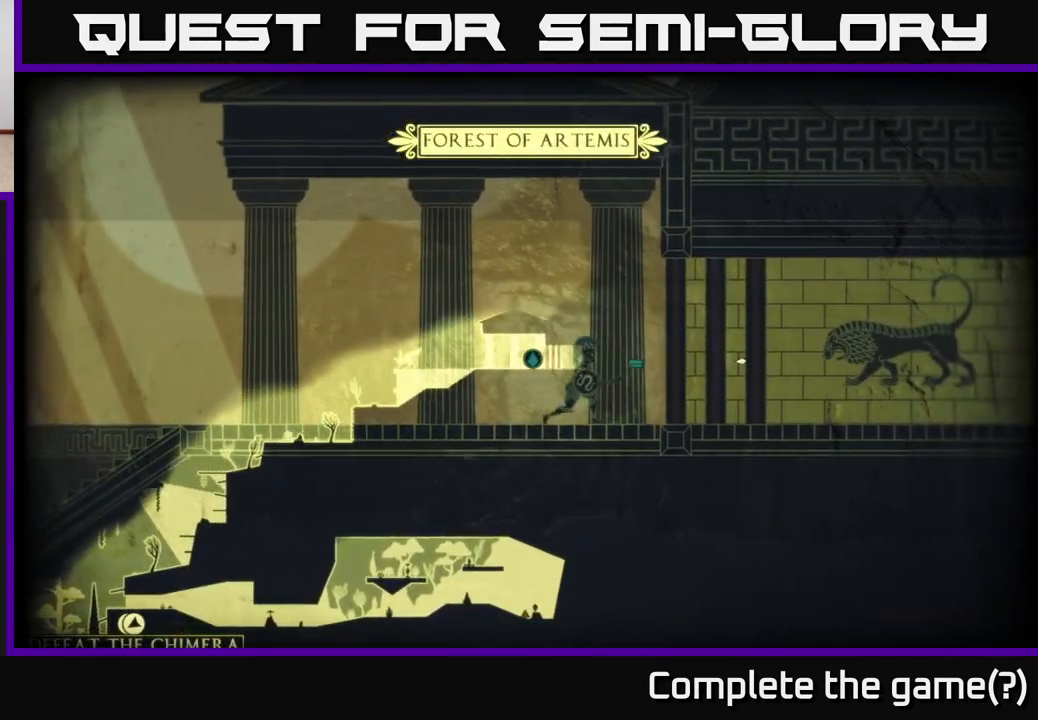
{"buttons": [], "left_stick": "right", "right_stick": "center", "events": [[33, "left_stick", "right"], [317, "SELECT", "down"], [467, "SELECT", "up"]]}
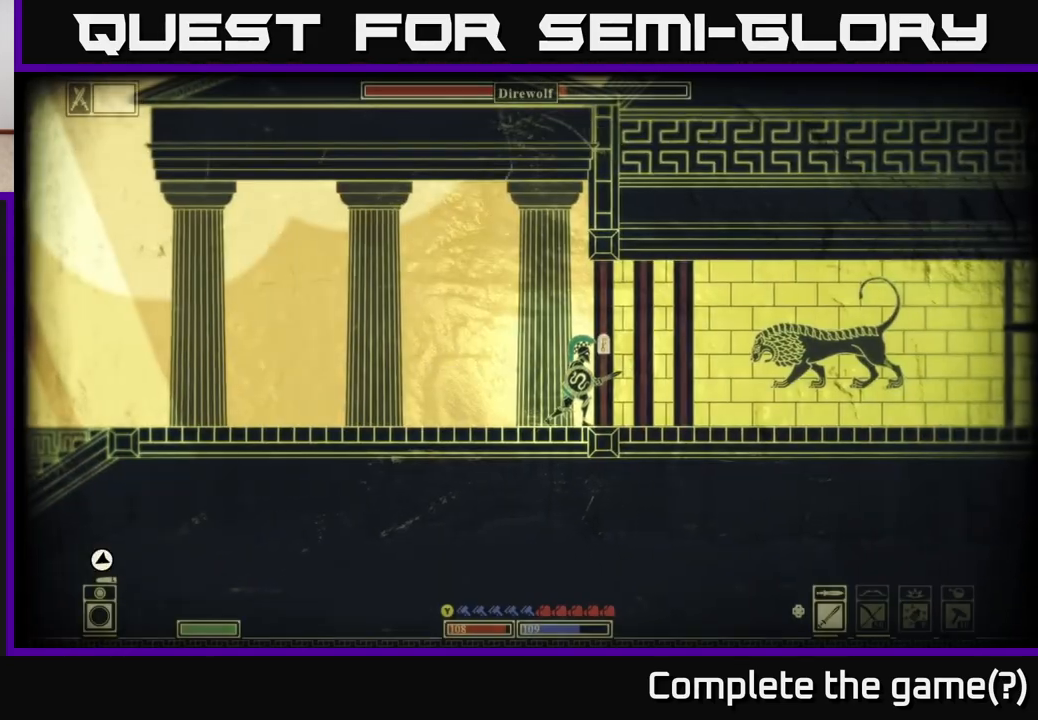
{"buttons": [], "left_stick": "center", "right_stick": "center", "events": [[283, "left_stick", "center"]]}
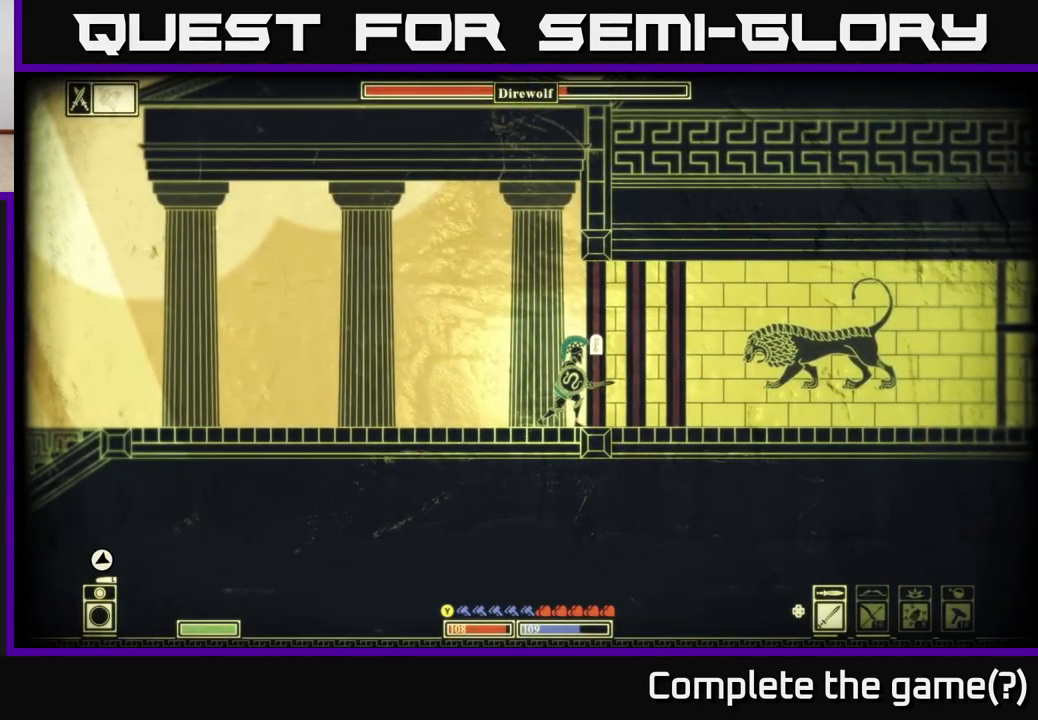
{"buttons": ["X"], "left_stick": "center", "right_stick": "center", "events": [[133, "X", "down"]]}
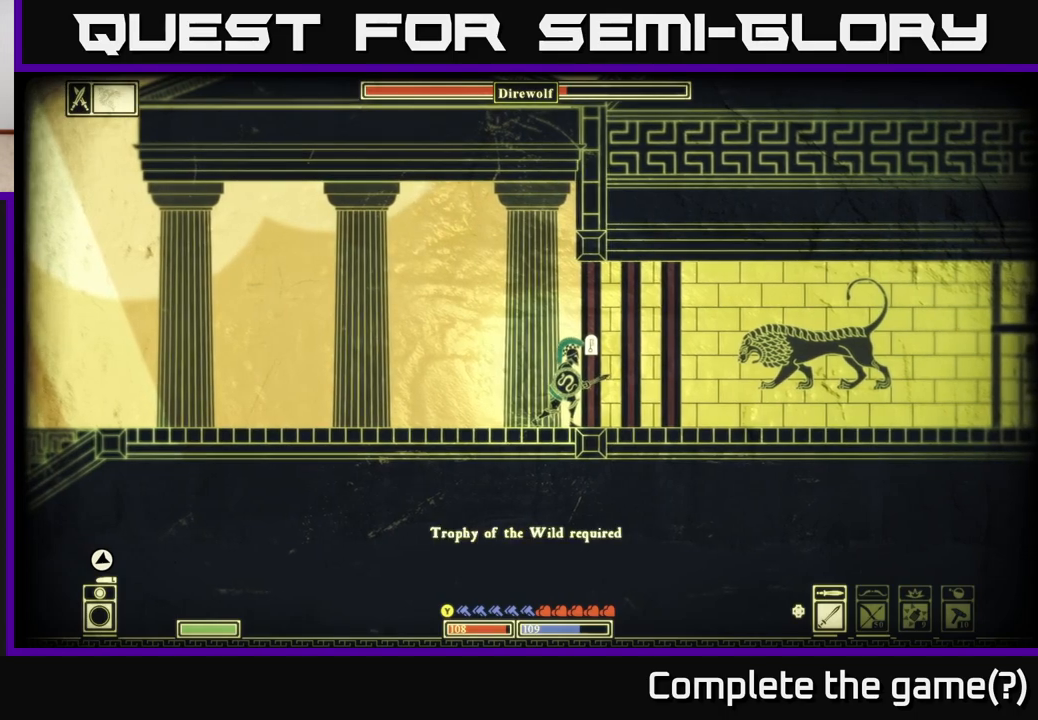
{"buttons": [], "left_stick": "center", "right_stick": "center", "events": [[100, "X", "up"]]}
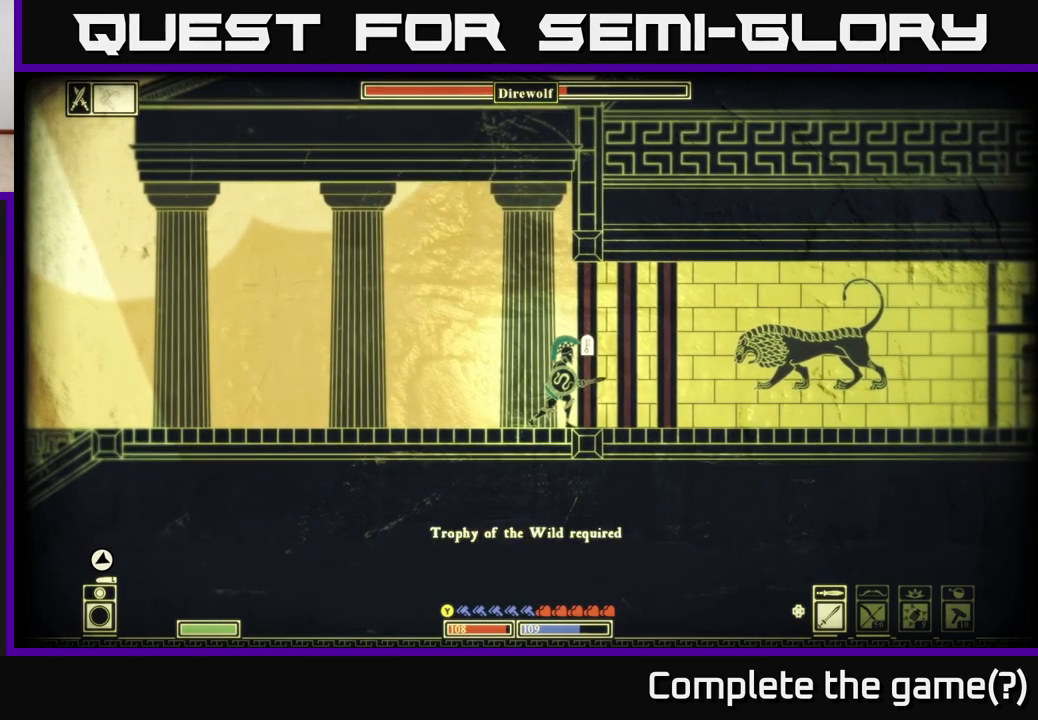
{"buttons": ["A"], "left_stick": "center", "right_stick": "center", "events": [[350, "A", "down"]]}
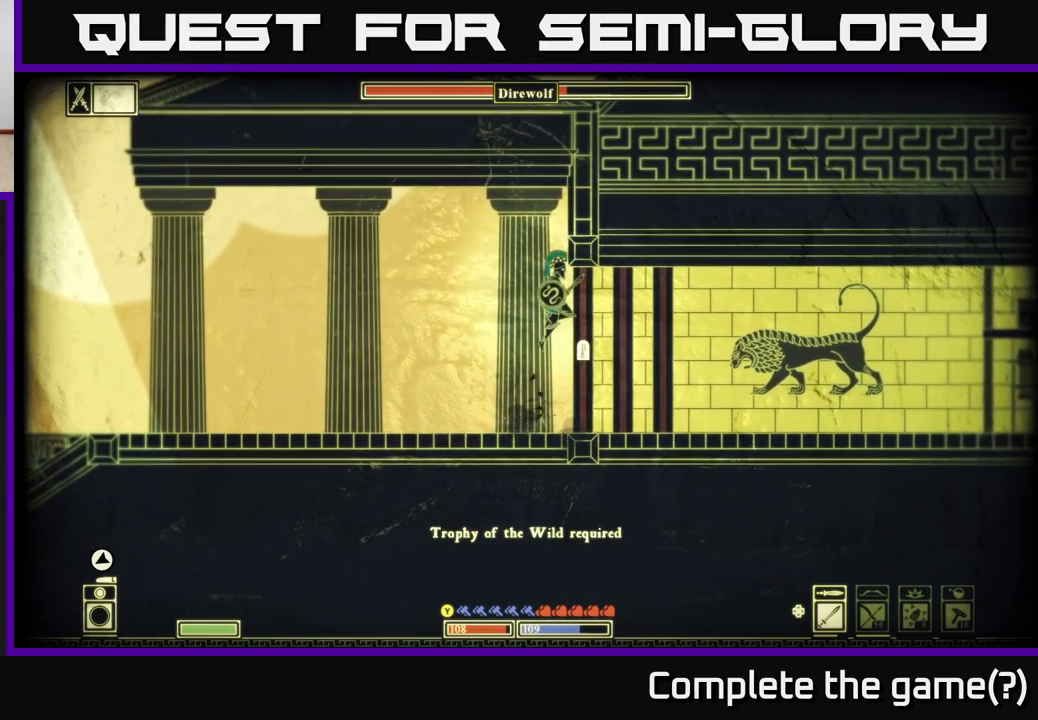
{"buttons": [], "left_stick": "right", "right_stick": "center", "events": [[300, "A", "up"], [350, "left_stick", "right"]]}
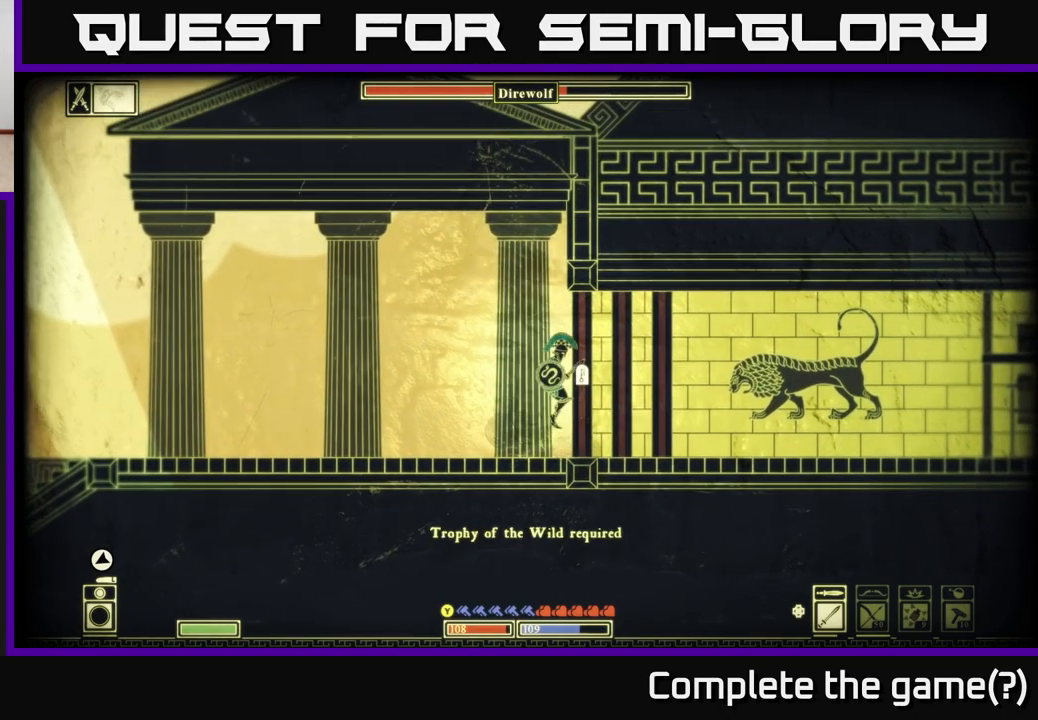
{"buttons": [], "left_stick": "center", "right_stick": "right", "events": [[100, "left_stick", "center"], [317, "right_stick", "right"]]}
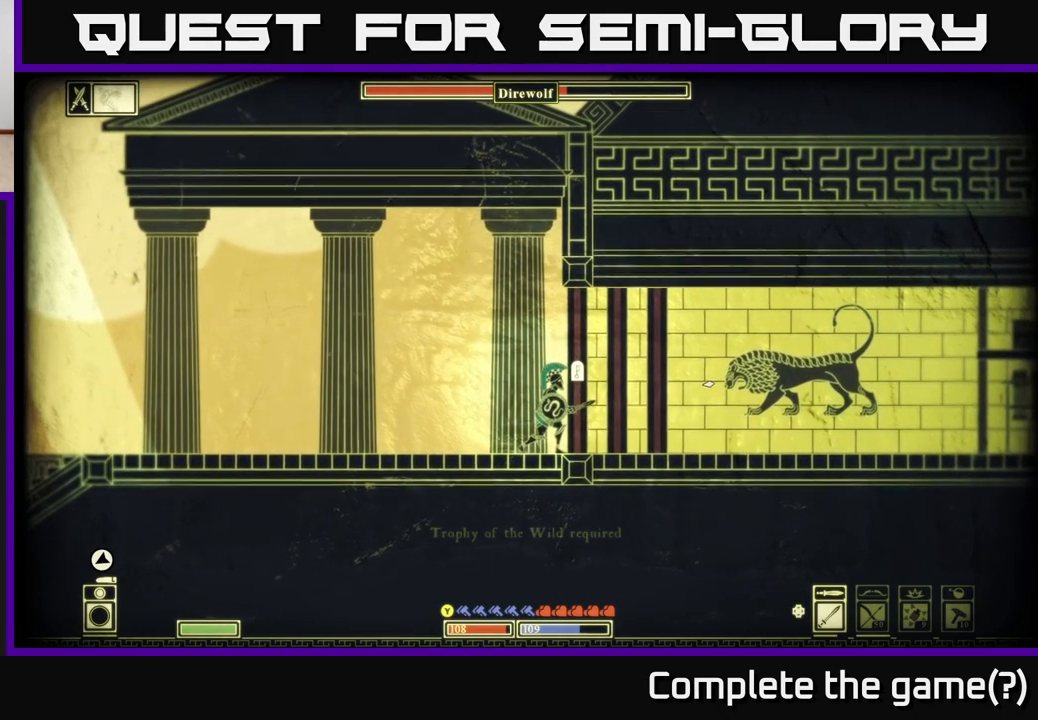
{"buttons": [], "left_stick": "center", "right_stick": "right", "events": [[117, "left_stick", "right"], [300, "left_stick", "center"]]}
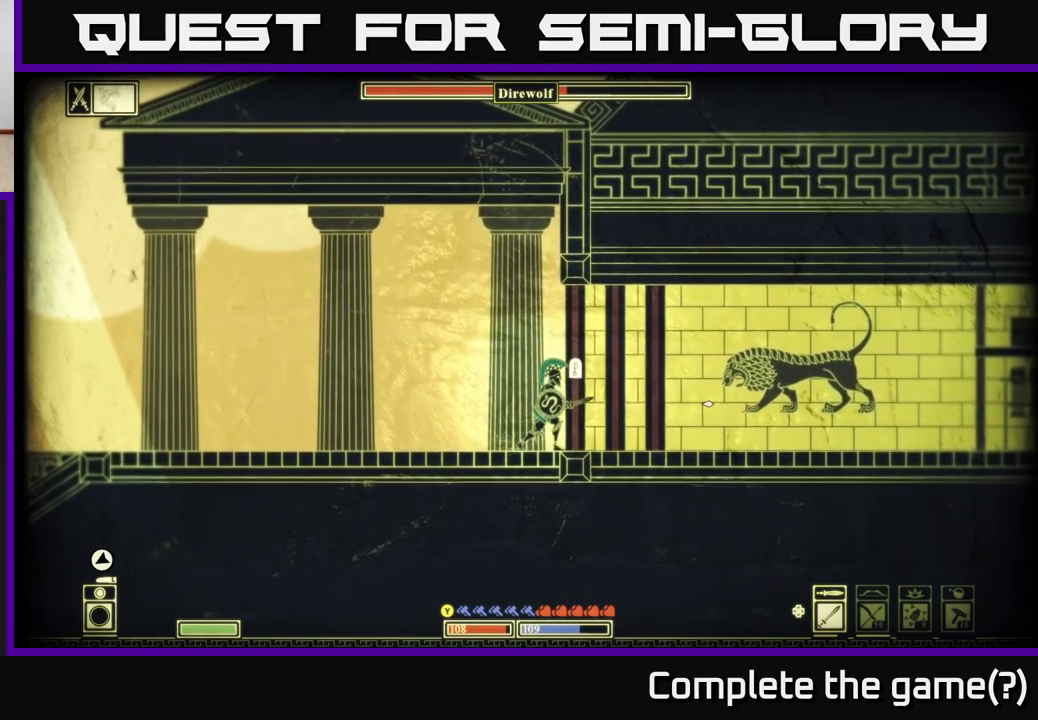
{"buttons": [], "left_stick": "center", "right_stick": "up-right", "events": [[450, "right_stick", "up-right"]]}
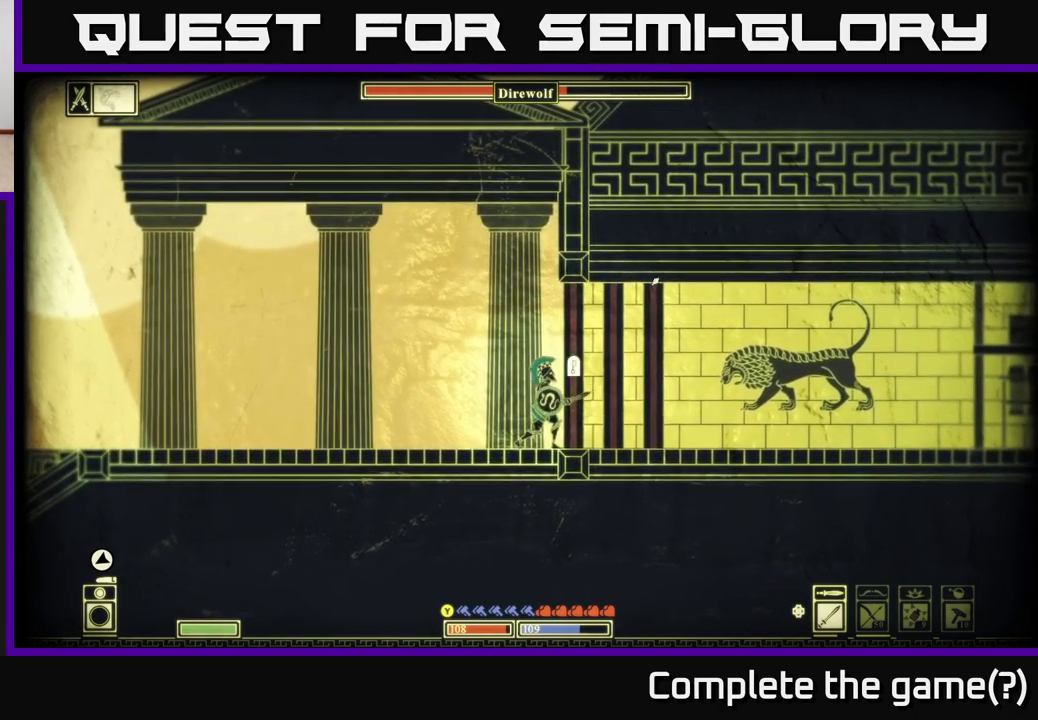
{"buttons": ["SELECT"], "left_stick": "center", "right_stick": "right", "events": [[383, "SELECT", "down"], [400, "right_stick", "right"]]}
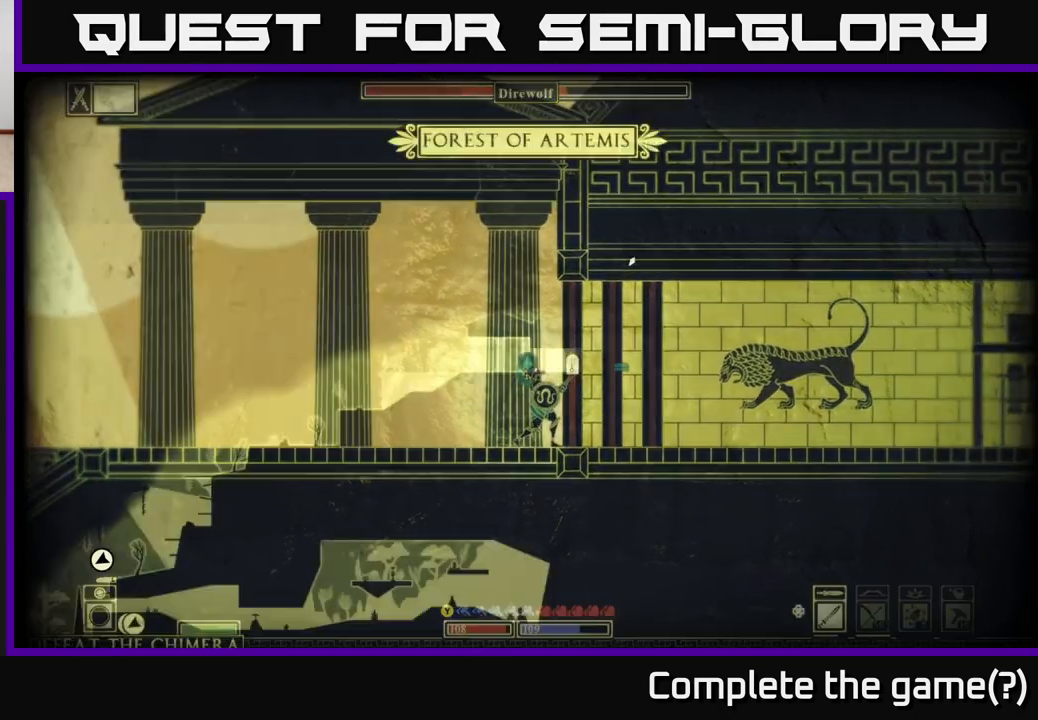
{"buttons": [], "left_stick": "center", "right_stick": "right", "events": [[50, "SELECT", "up"]]}
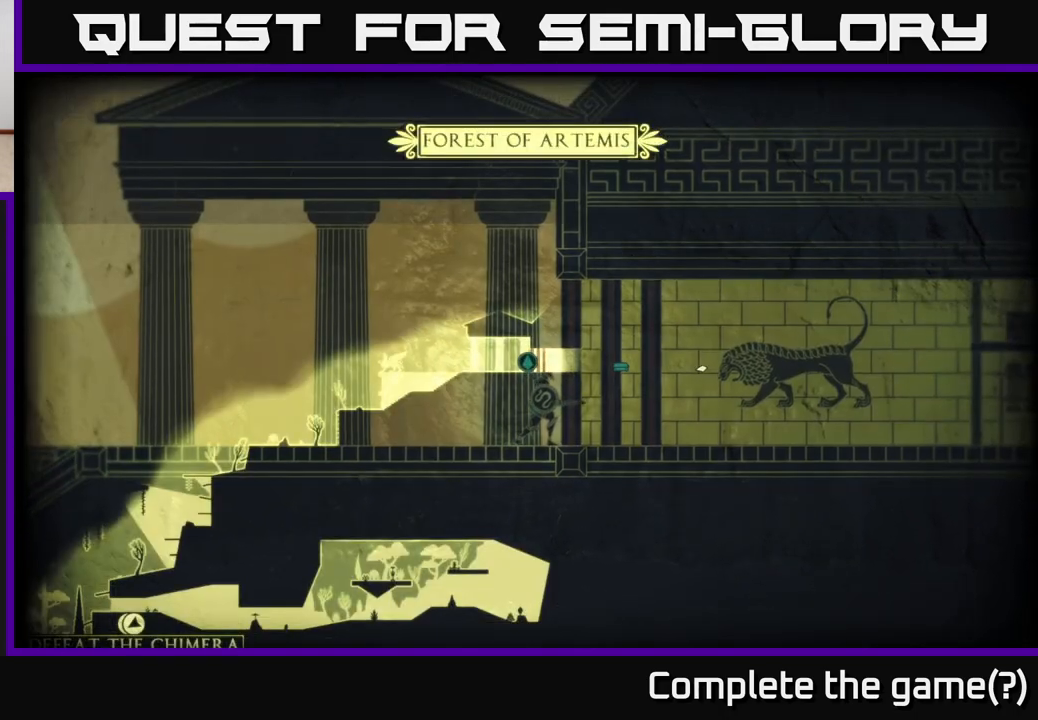
{"buttons": [], "left_stick": "center", "right_stick": "up-right", "events": [[383, "right_stick", "up-right"]]}
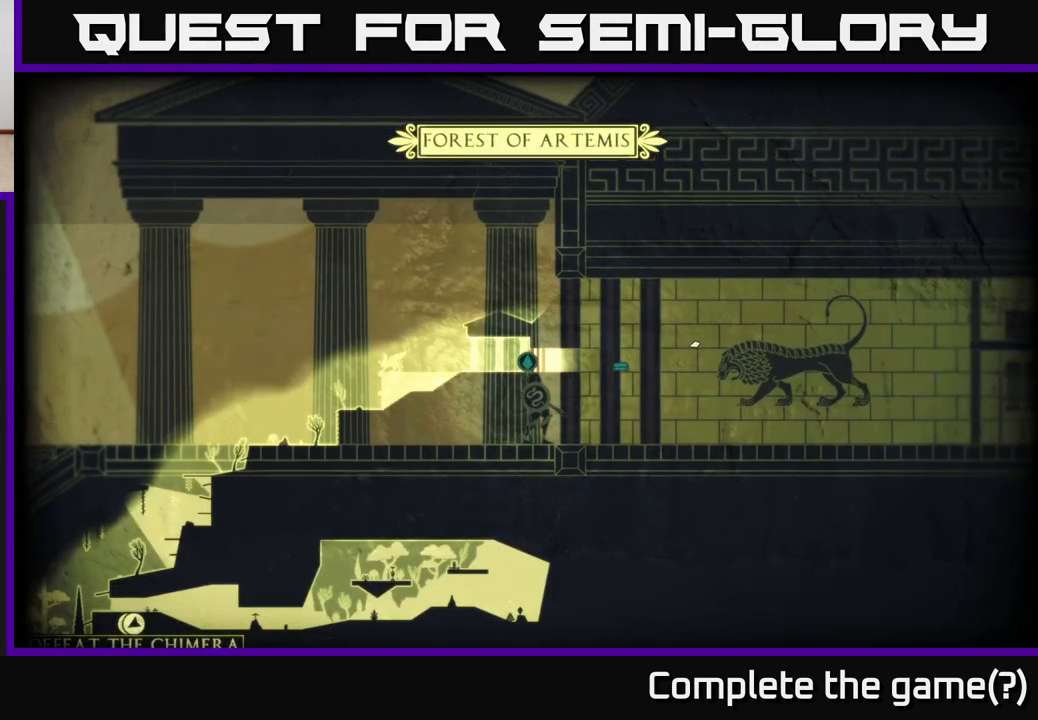
{"buttons": [], "left_stick": "up-left", "right_stick": "up-right", "events": [[333, "SELECT", "down"], [383, "SELECT", "up"], [417, "left_stick", "up-left"]]}
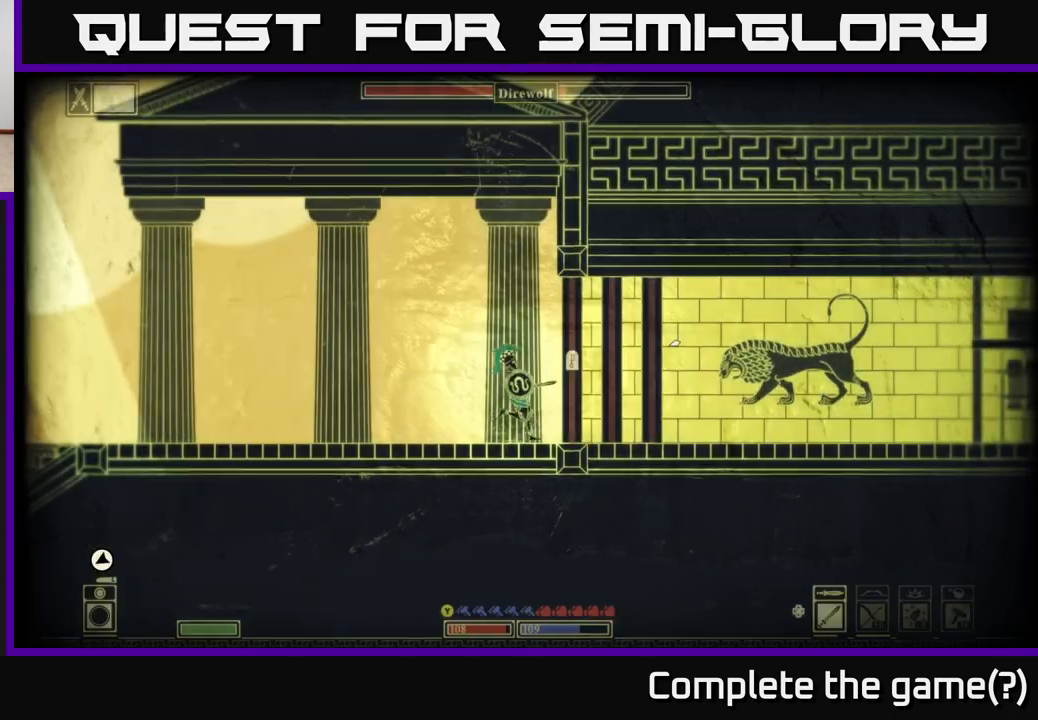
{"buttons": [], "left_stick": "left", "right_stick": "center", "events": [[33, "left_stick", "left"], [283, "right_stick", "center"]]}
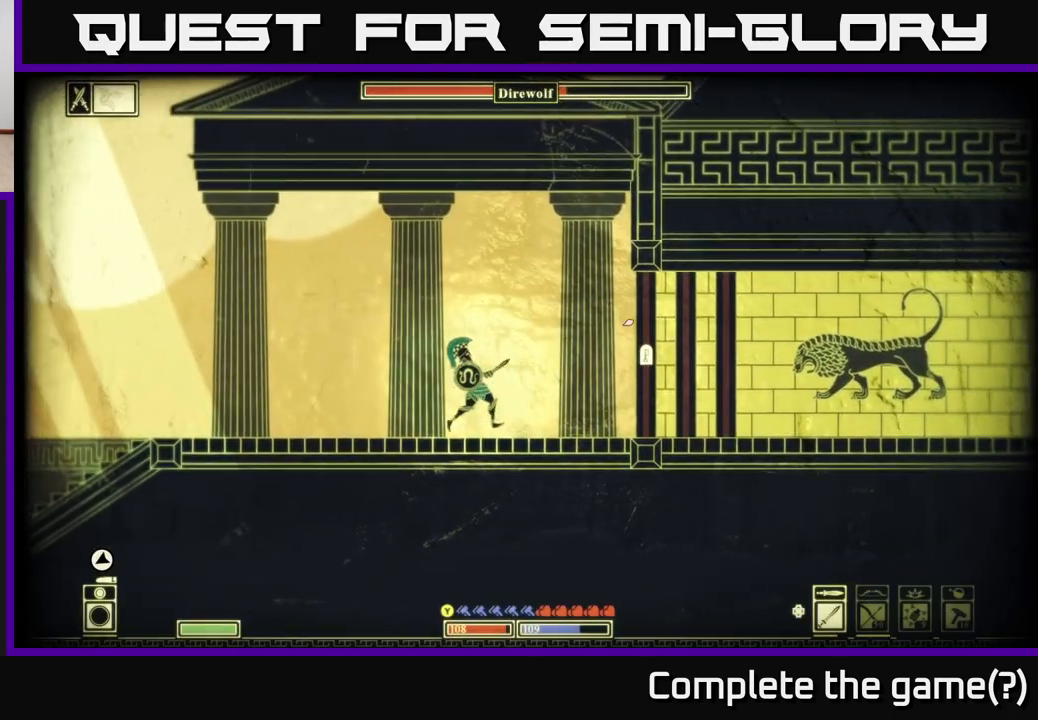
{"buttons": [], "left_stick": "left", "right_stick": "center", "events": [[200, "A", "down"], [383, "A", "up"]]}